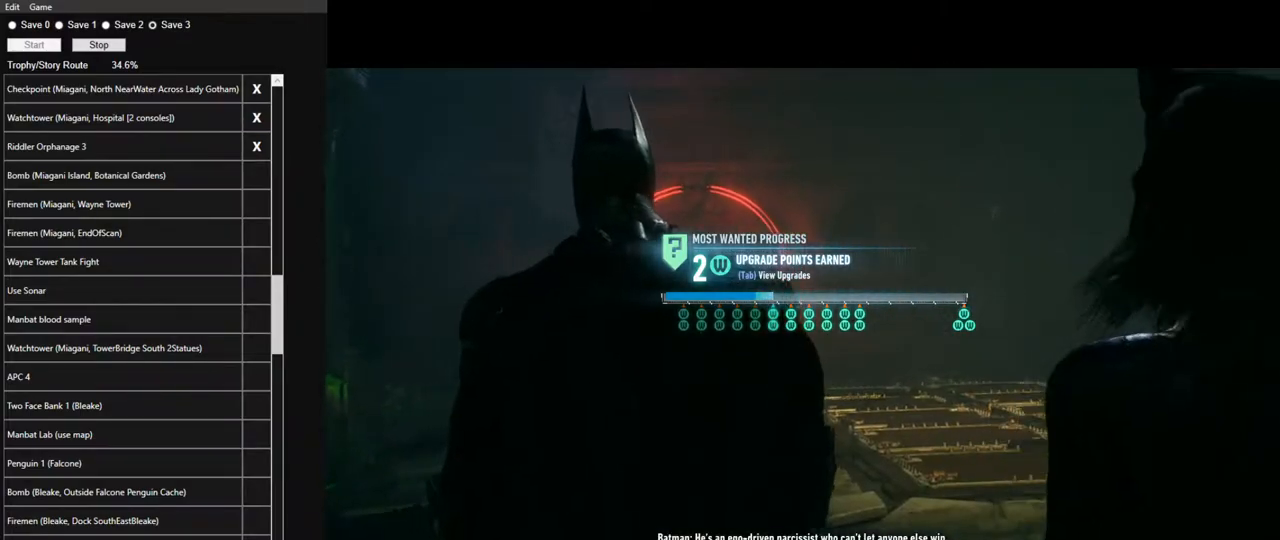
Gameplay with keyboard and mouse; each line is a JSON object with the keys and mouse buttons held at the frame after it. "events" lists presses ("down") and releases ("up") of "1", "2", "3", "4", "5", "a", "alt", "c", "caps_lock", "ctrl", "d", "e", "f", "g", "q", "r", "s", "shift", "space", "t", "tab", "v", "w", "x", "z", "mouse_left", "mouse_wheel" and "mouse_right" between this image and that frame as [ms after this image, input, new state], when the widget could be followed in between. "mouse_left", "mouse_wheel", "mouse_right" = the "left", "wheel", "right" buttons of the "mouse" list. No other keys are recorded. "wheel" means that the mouse wheel is clicked or scrolled. "mouse_move" is the direction in which the mouse moves at that frame (one of eight, or "still"), when it could be read.
{"keys": ["ctrl", "d"], "mouse": [], "mouse_move": "left", "events": []}
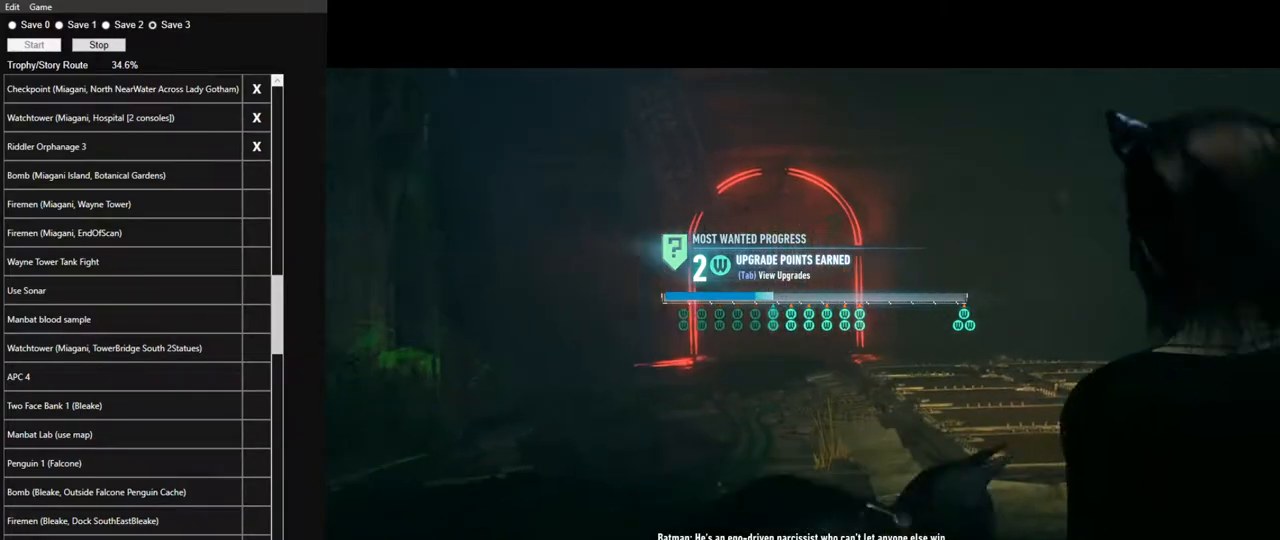
{"keys": ["ctrl", "s"], "mouse": [], "mouse_move": "still", "events": [[200, "s", "down"], [383, "d", "up"]]}
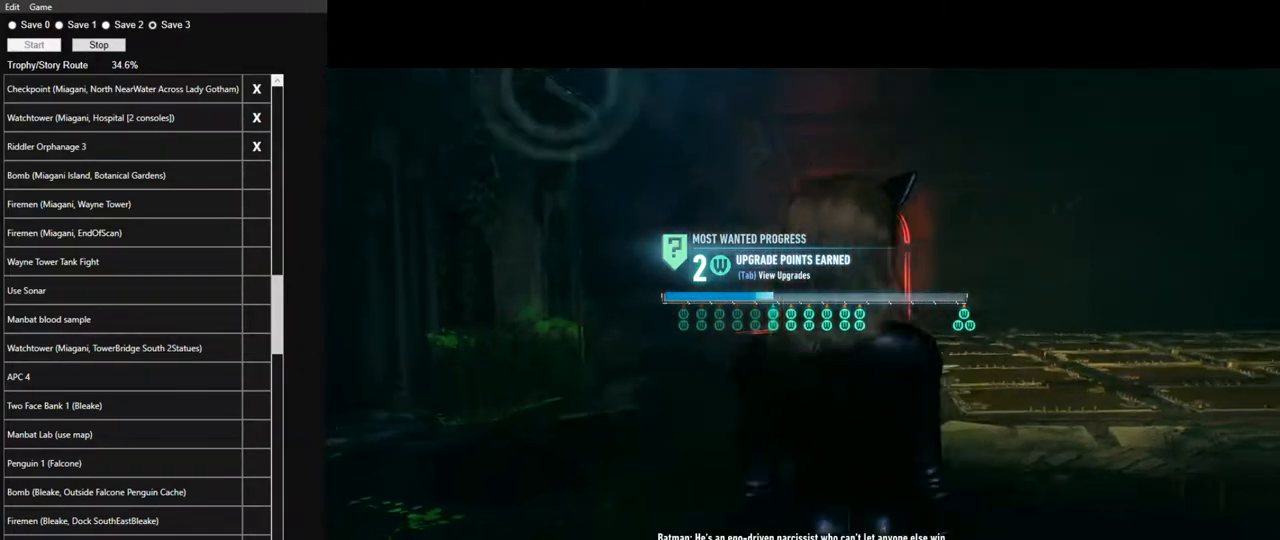
{"keys": ["a", "ctrl"], "mouse": [], "mouse_move": "still", "events": [[167, "a", "down"], [300, "s", "up"]]}
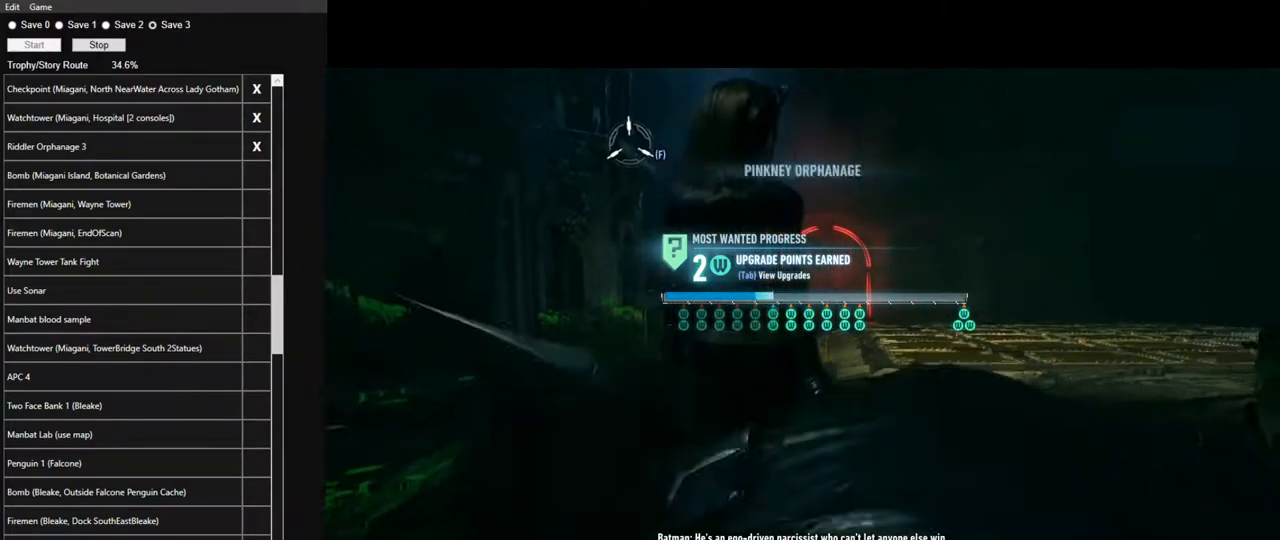
{"keys": ["ctrl", "w"], "mouse": [], "mouse_move": "still", "events": [[133, "w", "down"], [233, "a", "up"]]}
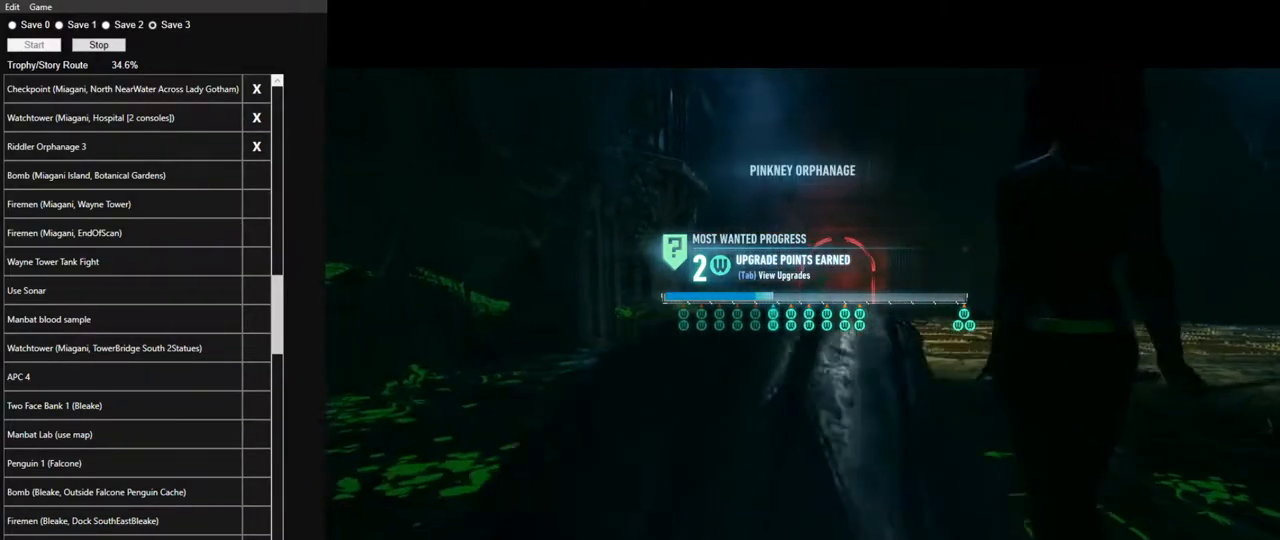
{"keys": ["ctrl", "d"], "mouse": [], "mouse_move": "still", "events": [[250, "d", "down"], [283, "w", "up"]]}
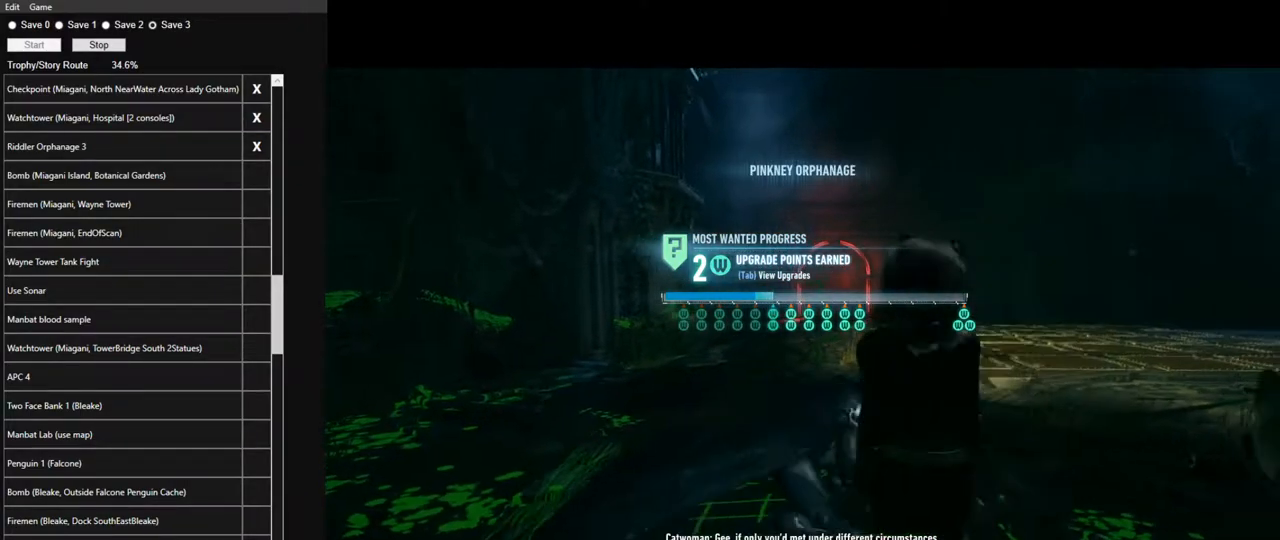
{"keys": ["ctrl", "s"], "mouse": [], "mouse_move": "still", "events": [[217, "s", "down"], [350, "d", "up"]]}
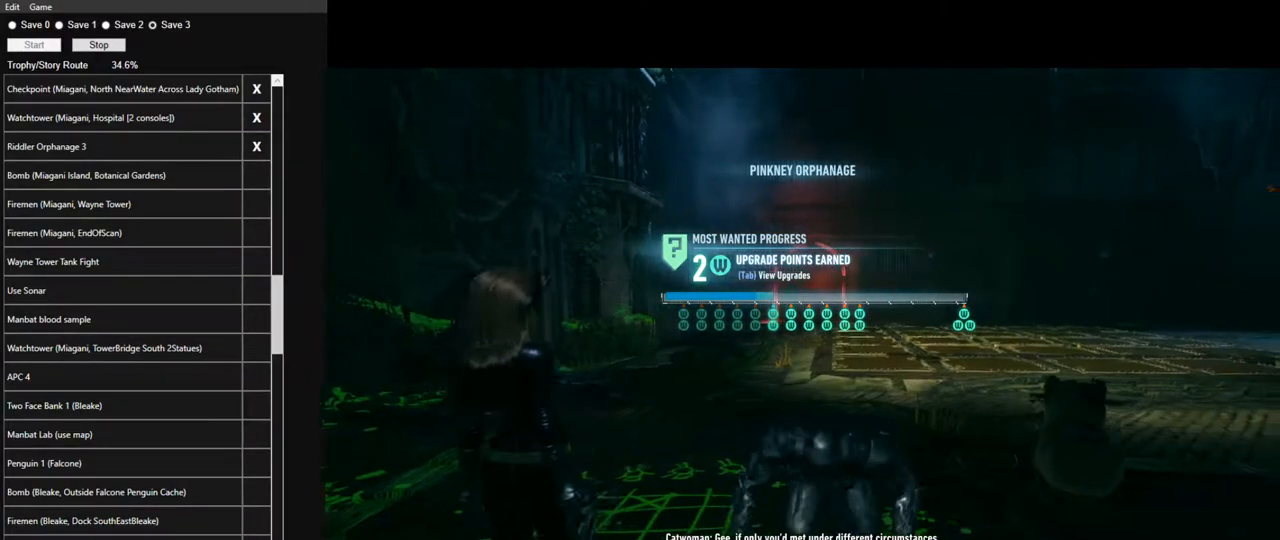
{"keys": ["a", "ctrl"], "mouse": [], "mouse_move": "still", "events": [[33, "a", "down"], [367, "s", "up"]]}
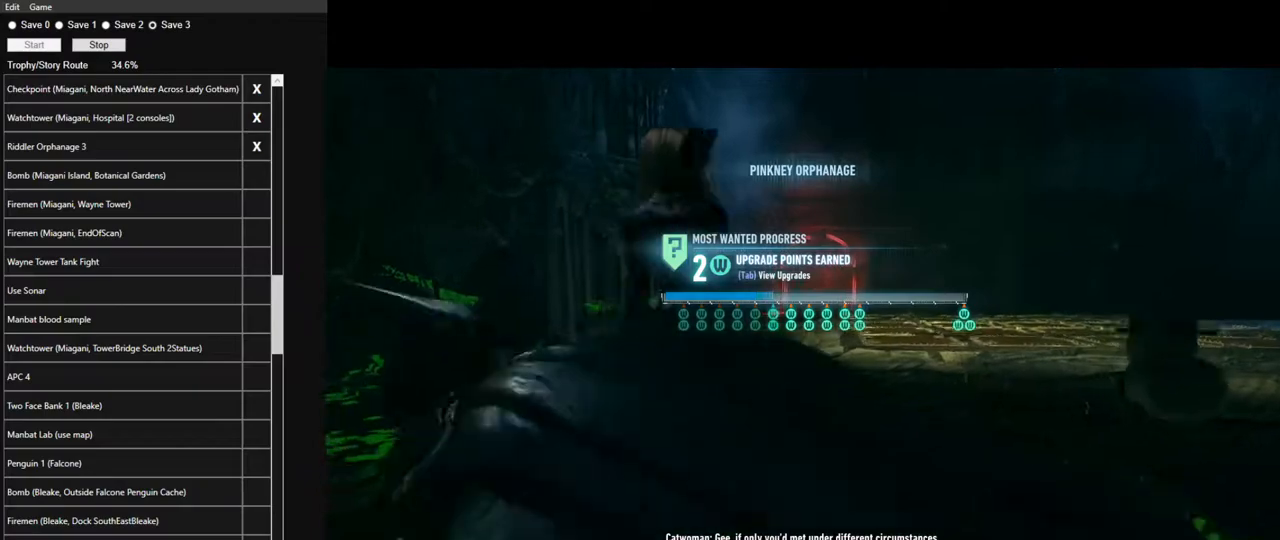
{"keys": ["ctrl", "d", "w"], "mouse": [], "mouse_move": "still", "events": [[50, "w", "down"], [150, "a", "up"], [483, "d", "down"]]}
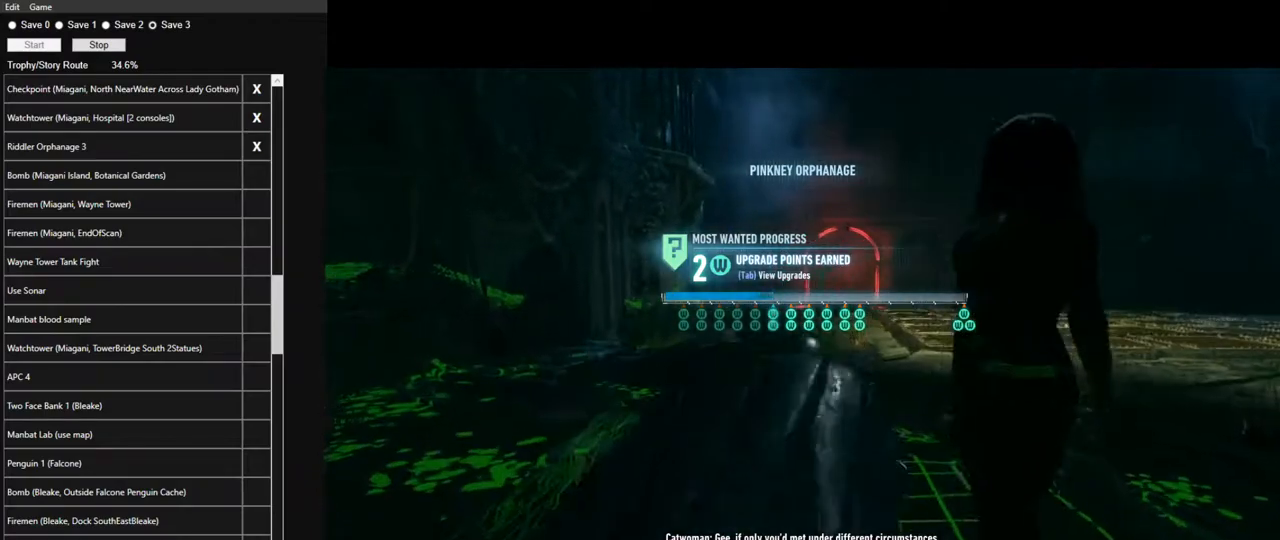
{"keys": ["ctrl", "d", "s"], "mouse": [], "mouse_move": "still", "events": [[67, "w", "up"], [400, "s", "down"]]}
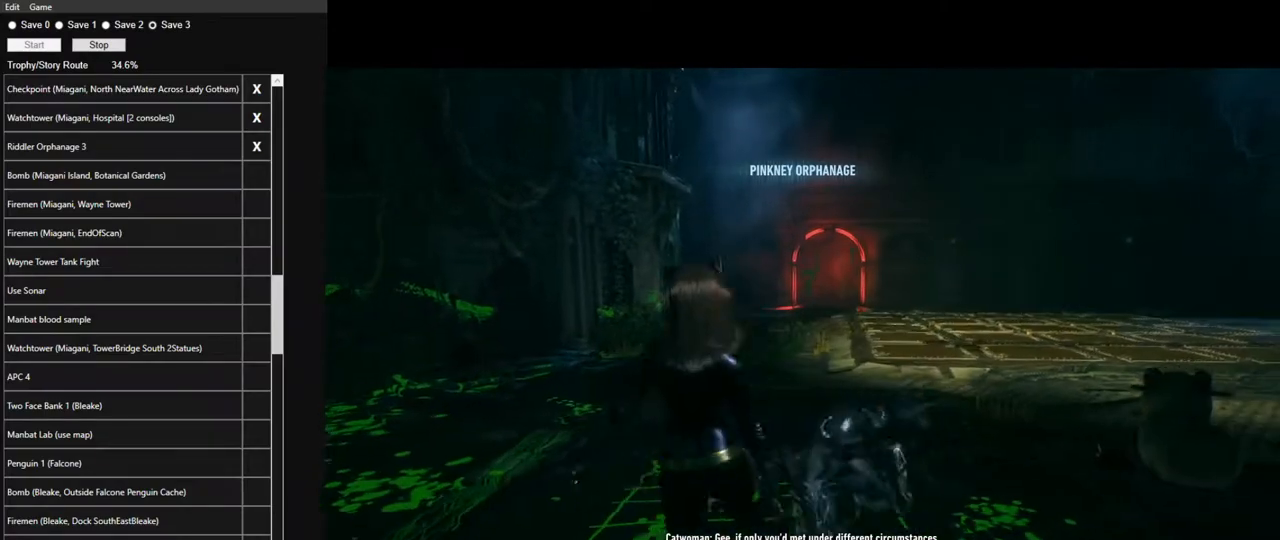
{"keys": ["a", "ctrl"], "mouse": [], "mouse_move": "still", "events": [[33, "d", "up"], [83, "a", "down"], [367, "s", "up"]]}
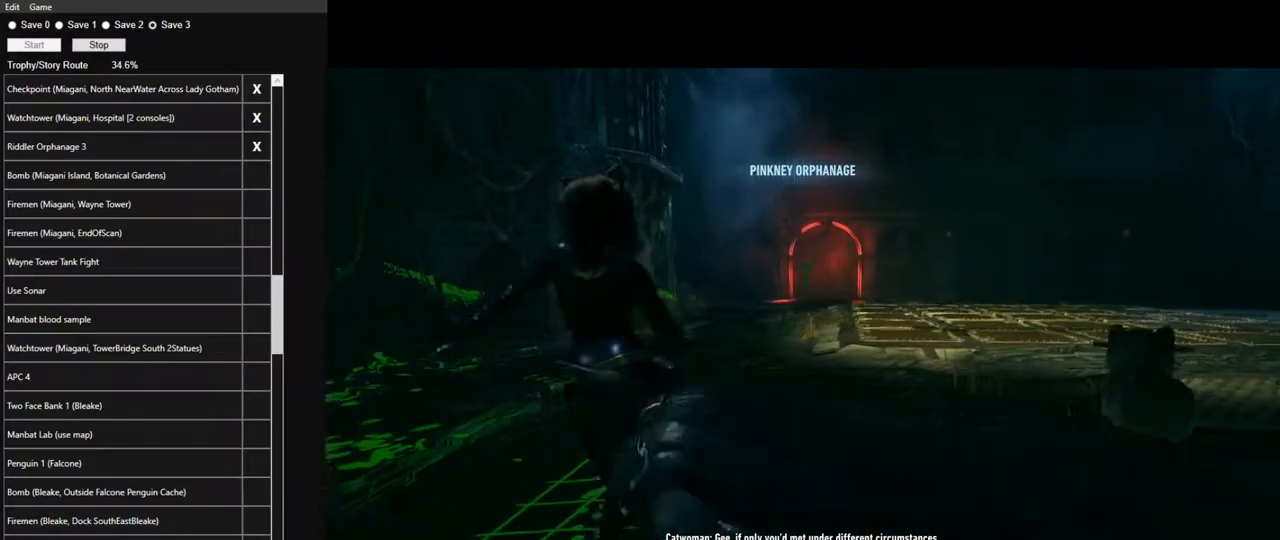
{"keys": ["ctrl", "w"], "mouse": [], "mouse_move": "still", "events": [[50, "w", "down"], [333, "a", "up"]]}
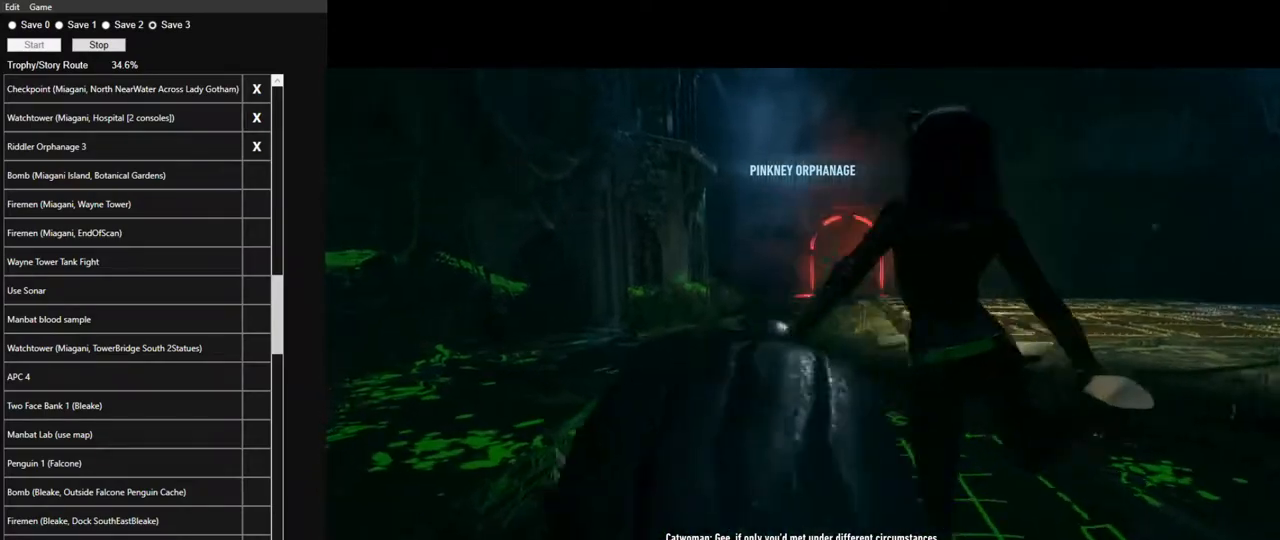
{"keys": ["ctrl", "d", "s"], "mouse": [], "mouse_move": "still", "events": [[67, "d", "down"], [167, "w", "up"], [450, "s", "down"]]}
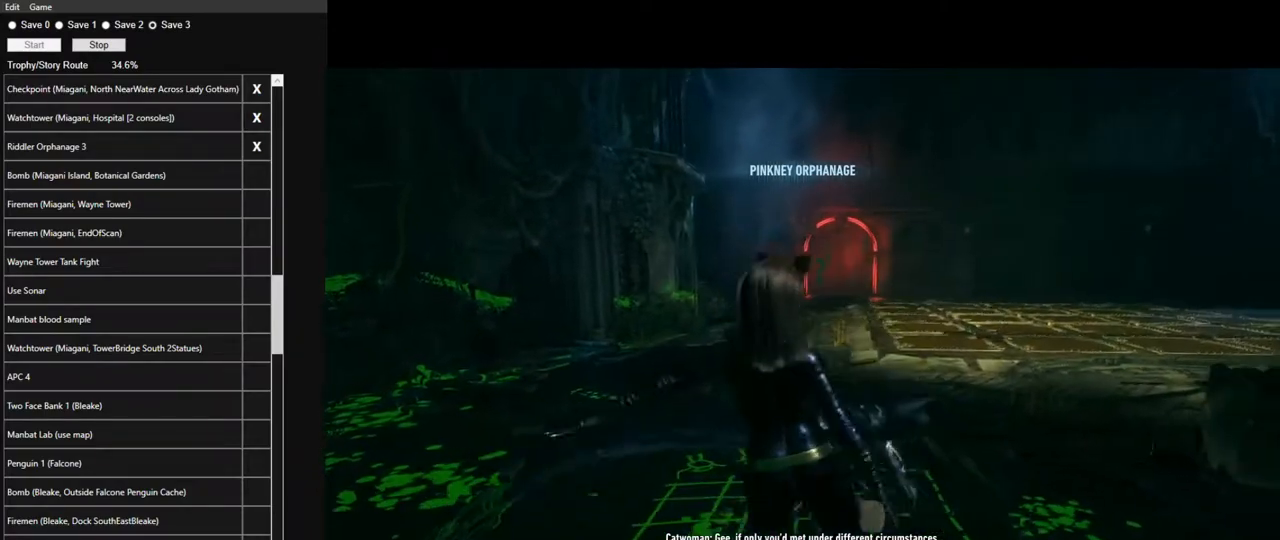
{"keys": ["a", "ctrl"], "mouse": [], "mouse_move": "still", "events": [[133, "d", "up"], [267, "a", "down"], [500, "s", "up"]]}
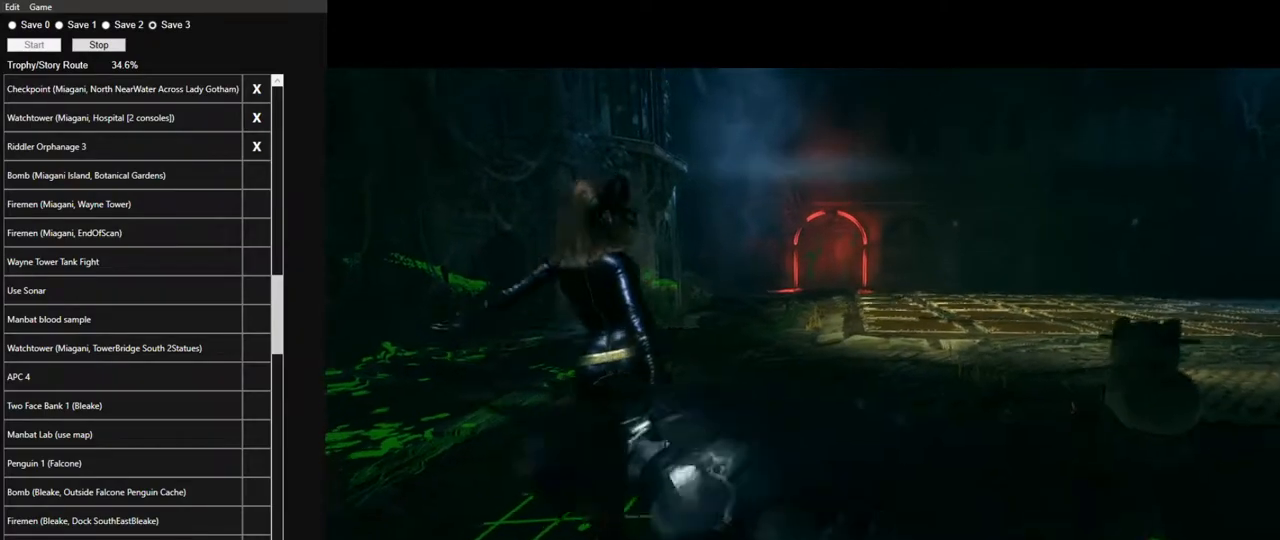
{"keys": ["ctrl", "w"], "mouse": [], "mouse_move": "still", "events": [[200, "w", "down"], [333, "a", "up"]]}
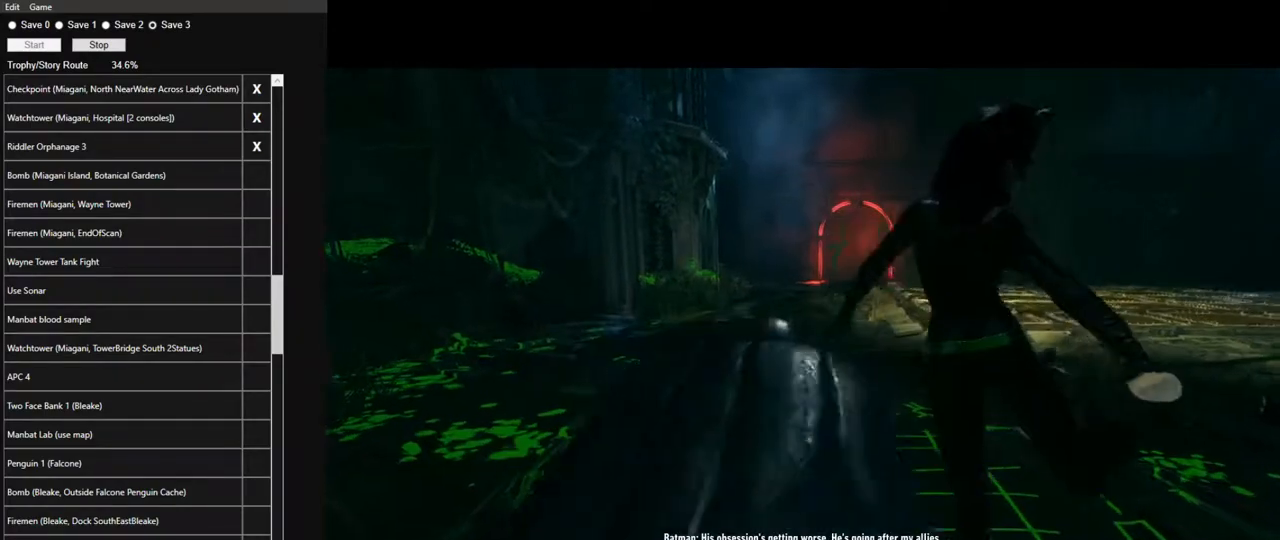
{"keys": ["ctrl", "d", "s"], "mouse": [], "mouse_move": "still", "events": [[67, "d", "down"], [167, "w", "up"], [450, "s", "down"]]}
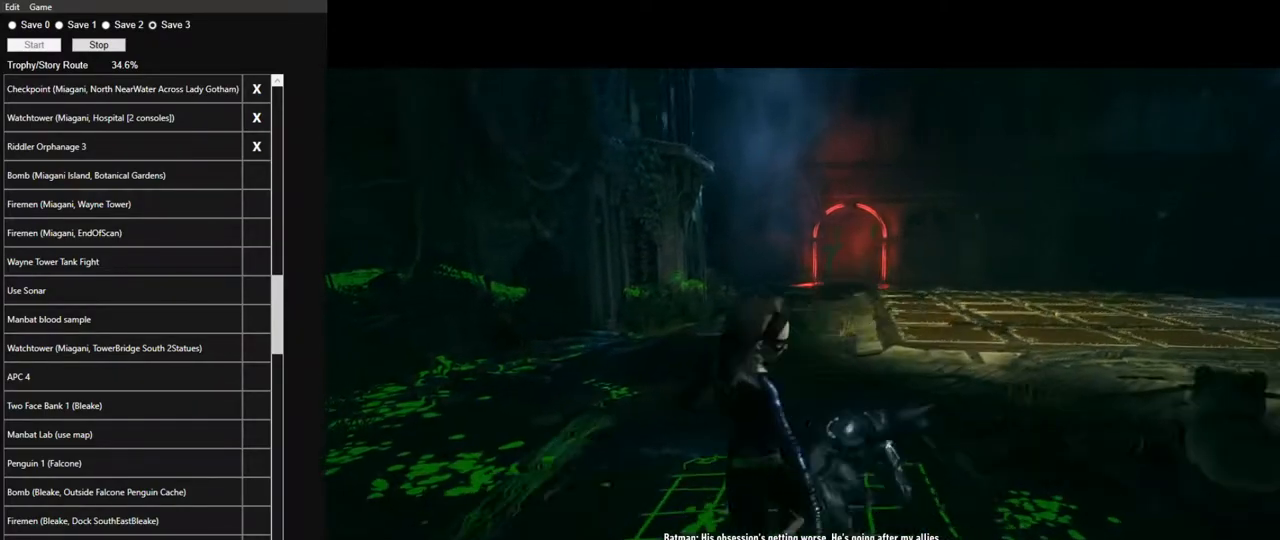
{"keys": ["a", "ctrl"], "mouse": [], "mouse_move": "still", "events": [[83, "d", "up"], [183, "a", "down"], [467, "s", "up"]]}
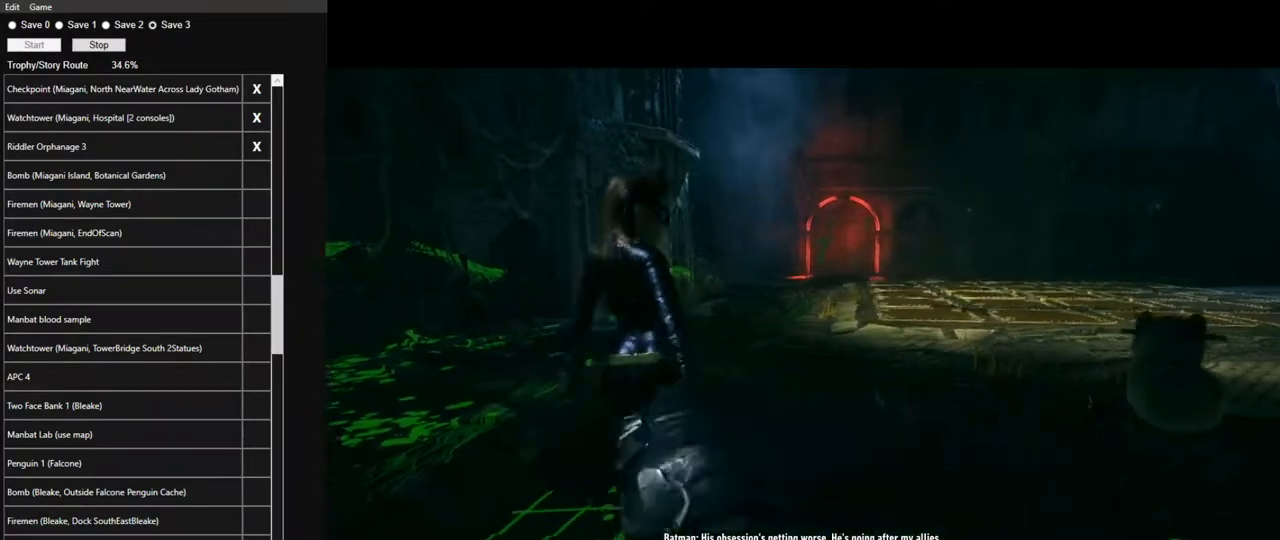
{"keys": ["ctrl", "w"], "mouse": [], "mouse_move": "still", "events": [[150, "w", "down"], [283, "a", "up"]]}
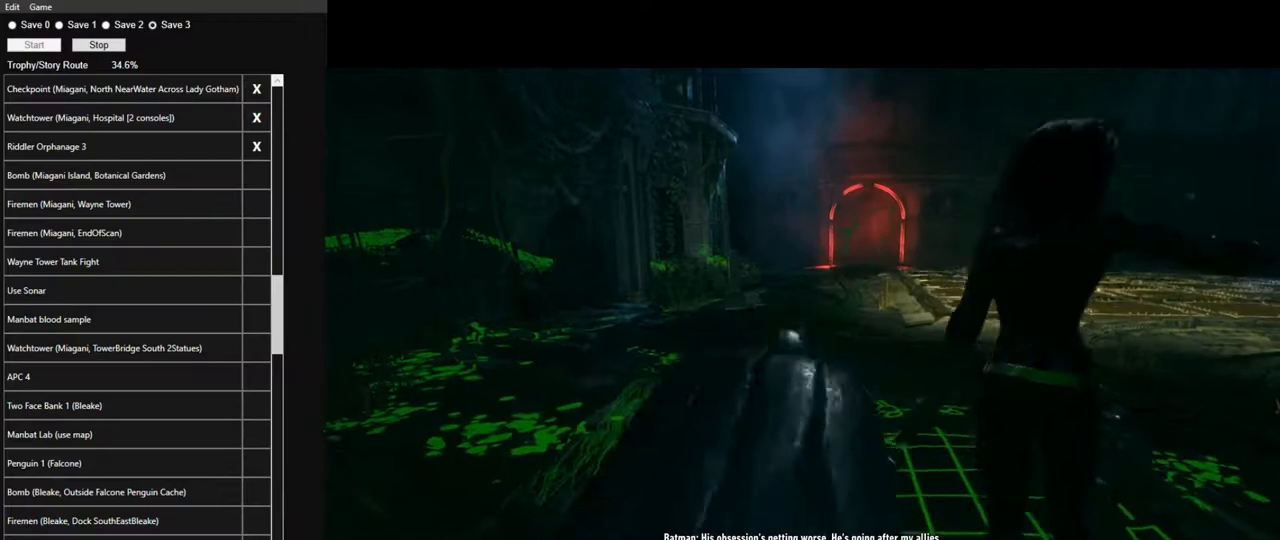
{"keys": ["ctrl", "d", "s"], "mouse": [], "mouse_move": "still", "events": [[17, "d", "down"], [117, "w", "up"], [350, "s", "down"]]}
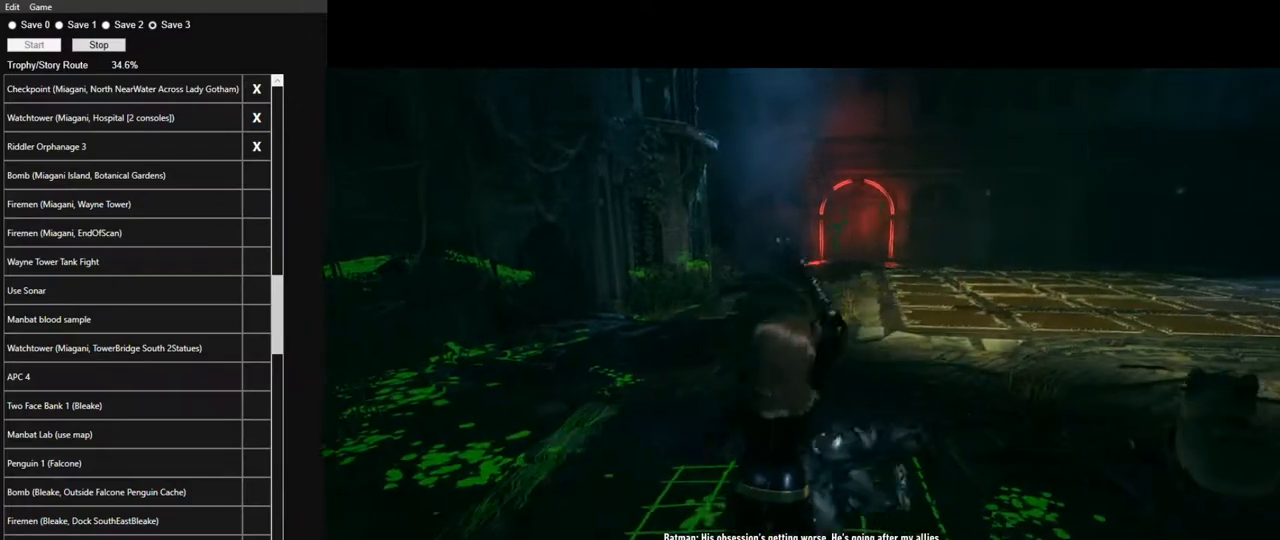
{"keys": ["a", "ctrl"], "mouse": [], "mouse_move": "still", "events": [[133, "d", "up"], [233, "a", "down"], [467, "s", "up"]]}
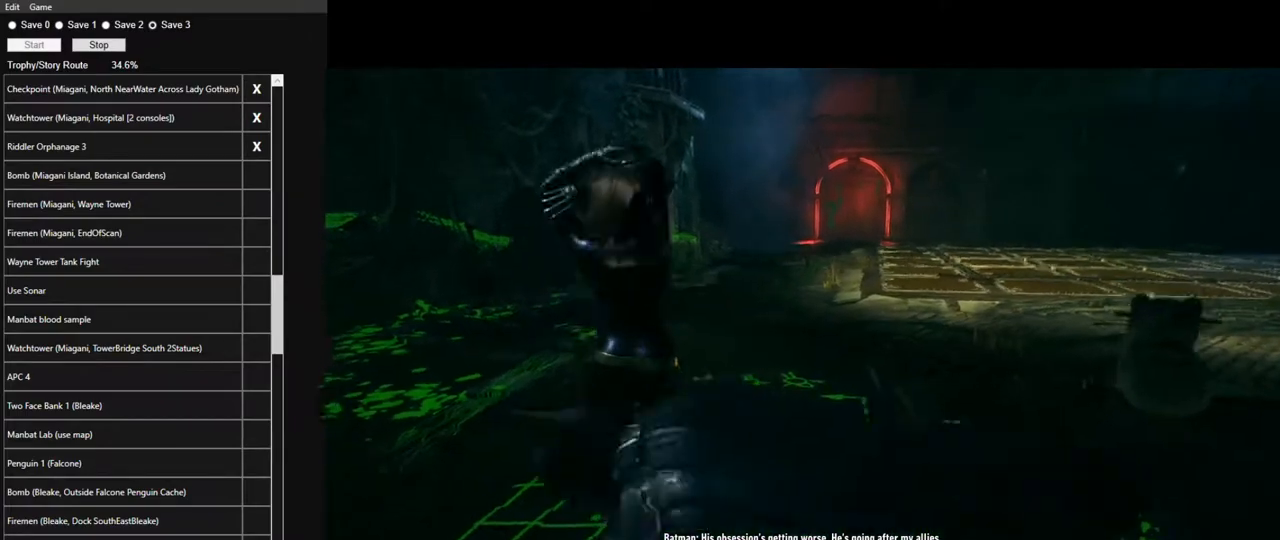
{"keys": ["ctrl", "w"], "mouse": [], "mouse_move": "still", "events": [[200, "w", "down"], [283, "a", "up"]]}
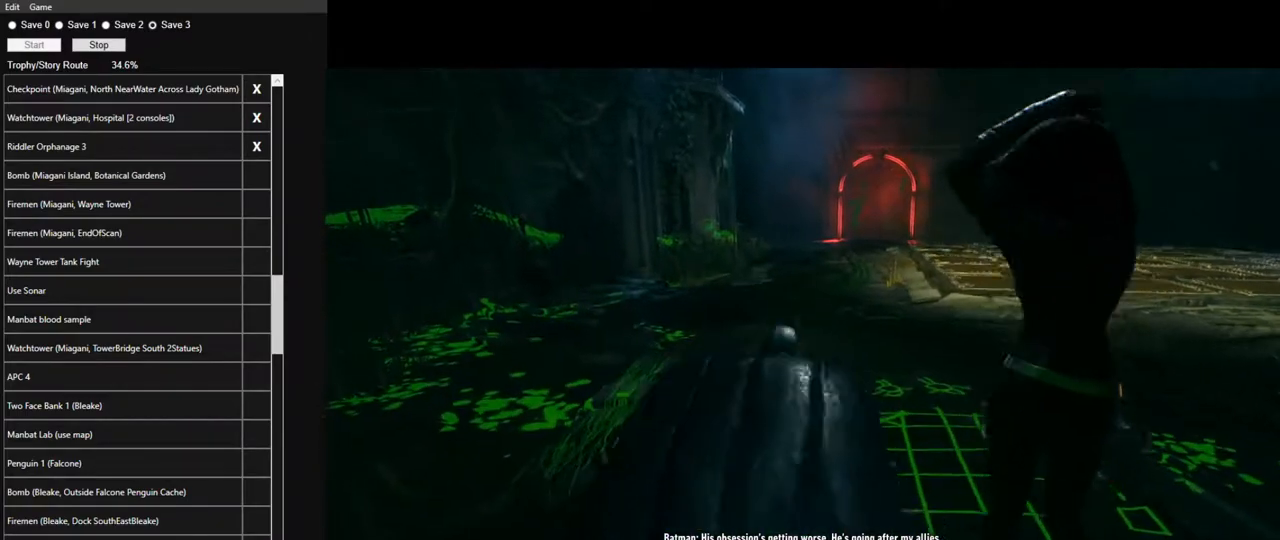
{"keys": ["ctrl", "d", "s"], "mouse": [], "mouse_move": "still", "events": [[33, "d", "down"], [217, "w", "up"], [400, "s", "down"]]}
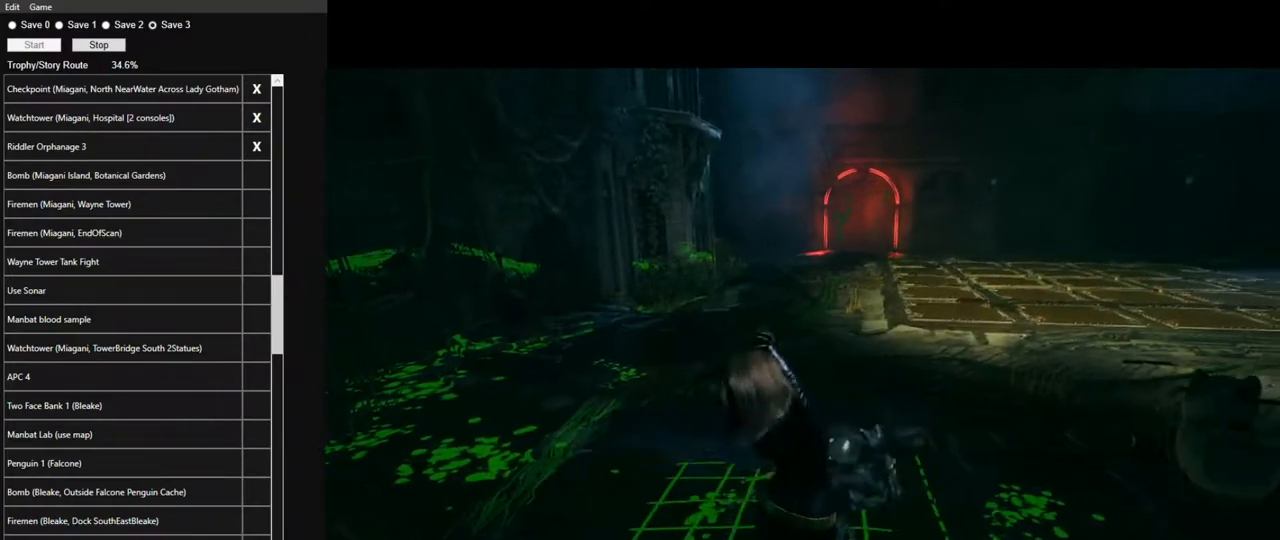
{"keys": ["a", "ctrl", "s"], "mouse": [], "mouse_move": "still", "events": [[133, "d", "up"], [267, "a", "down"]]}
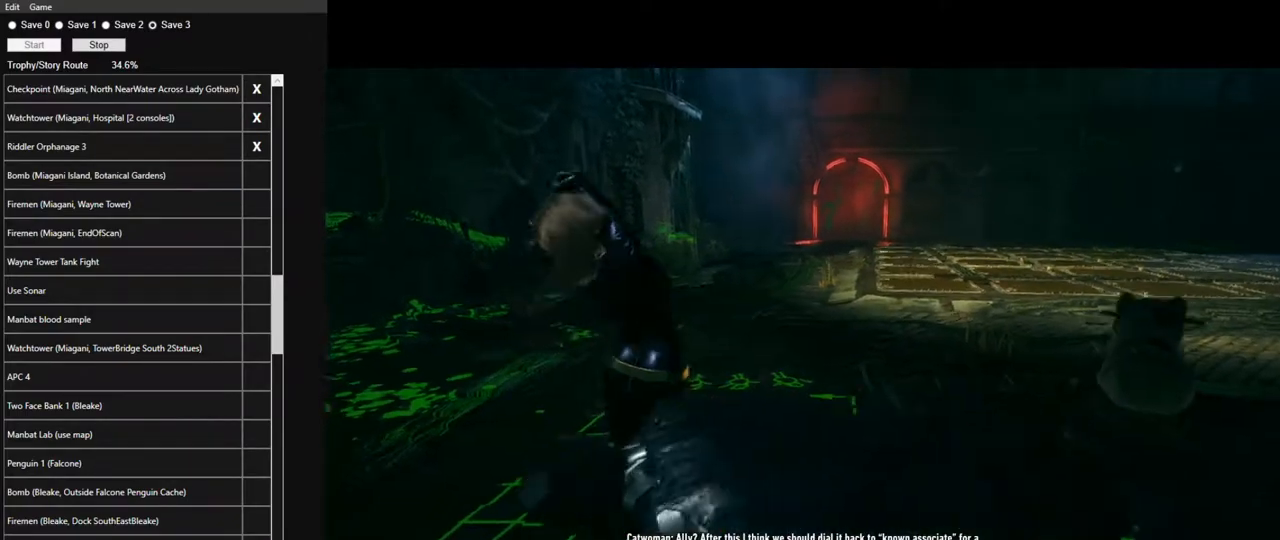
{"keys": ["ctrl", "w"], "mouse": [], "mouse_move": "still", "events": [[17, "s", "up"], [150, "w", "down"], [333, "a", "up"]]}
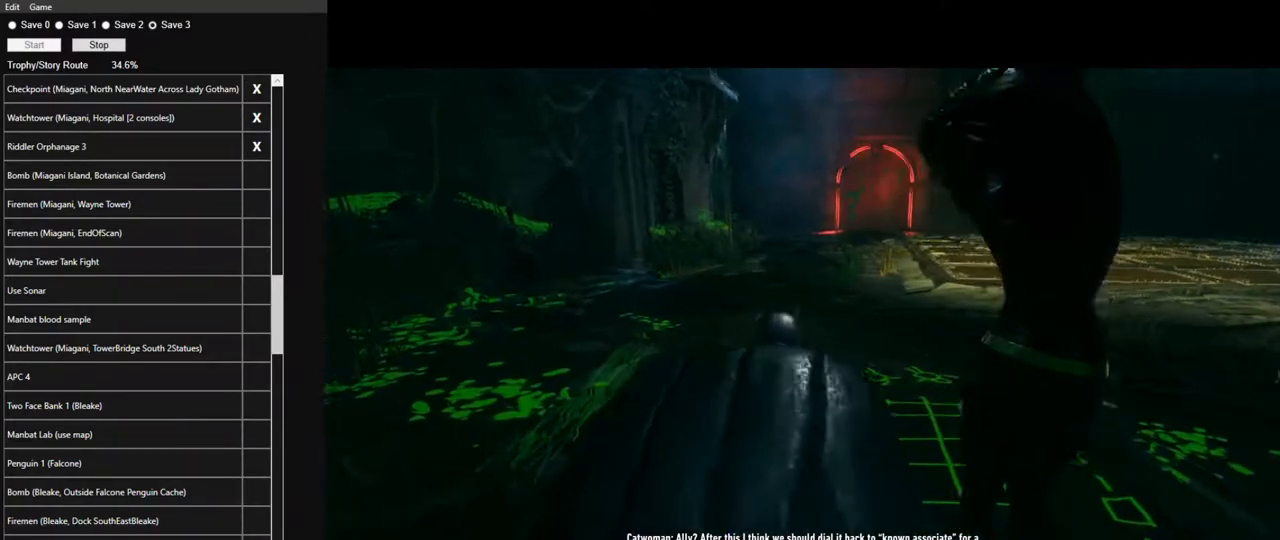
{"keys": ["ctrl", "d", "s"], "mouse": [], "mouse_move": "still", "events": [[67, "d", "down"], [217, "w", "up"], [350, "s", "down"]]}
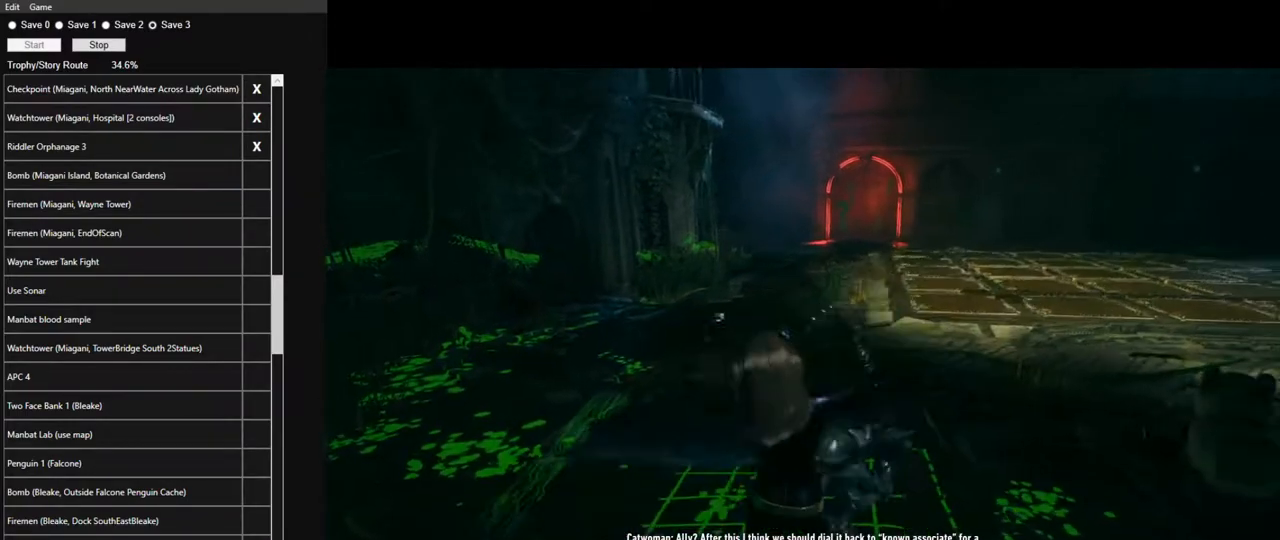
{"keys": ["a", "ctrl"], "mouse": [], "mouse_move": "still", "events": [[83, "d", "up"], [133, "a", "down"], [467, "s", "up"]]}
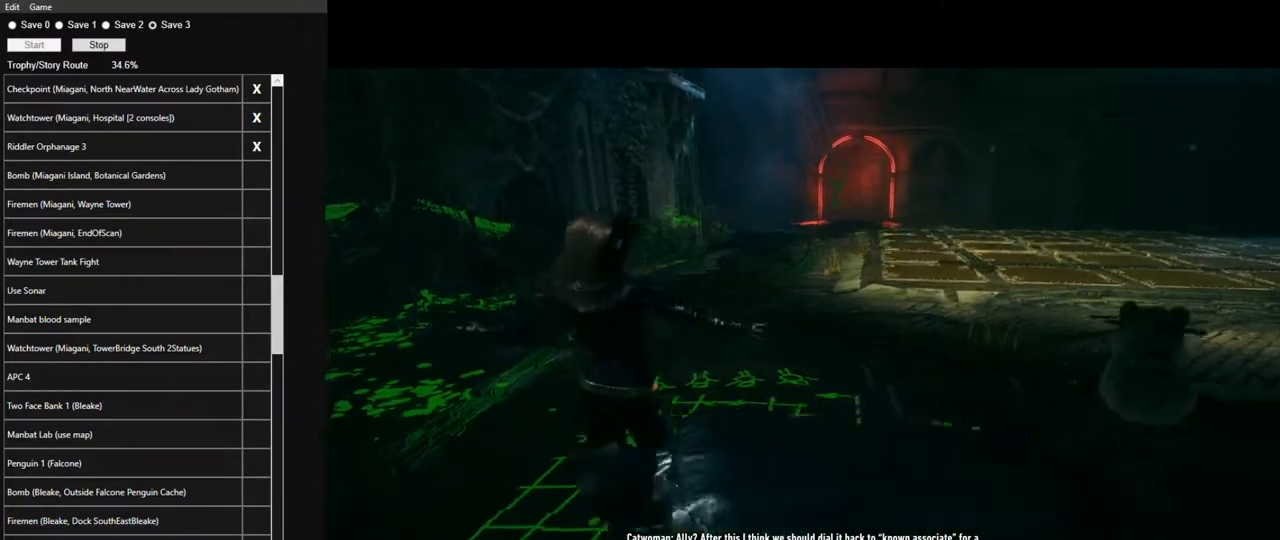
{"keys": ["ctrl", "w"], "mouse": [], "mouse_move": "still", "events": [[200, "w", "down"], [333, "a", "up"]]}
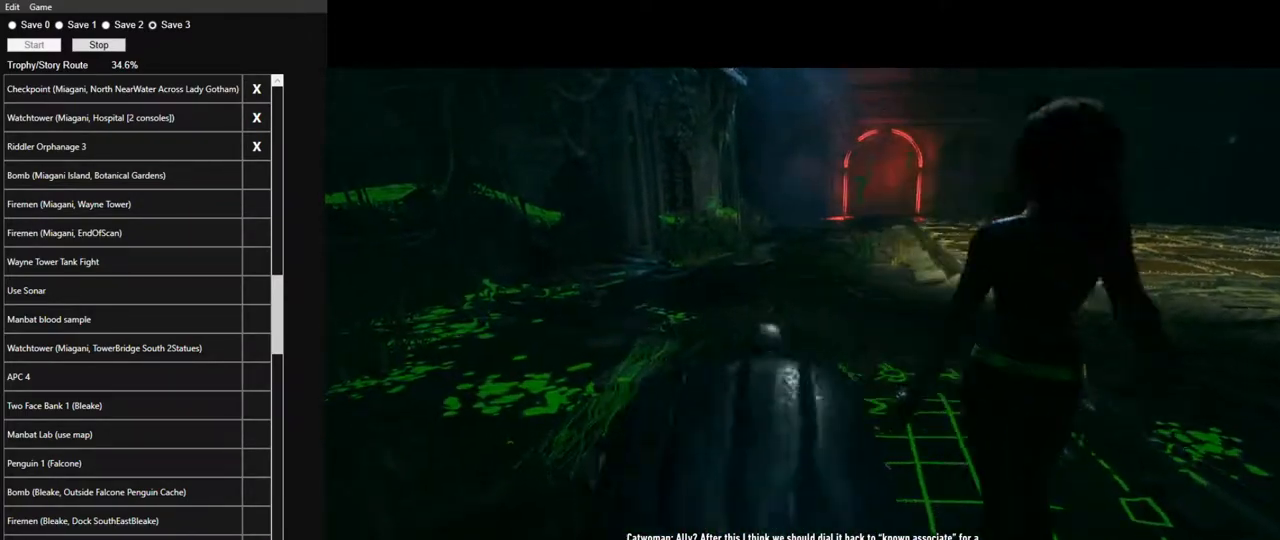
{"keys": ["ctrl", "d", "s"], "mouse": [], "mouse_move": "still", "events": [[67, "d", "down"], [217, "w", "up"], [450, "s", "down"]]}
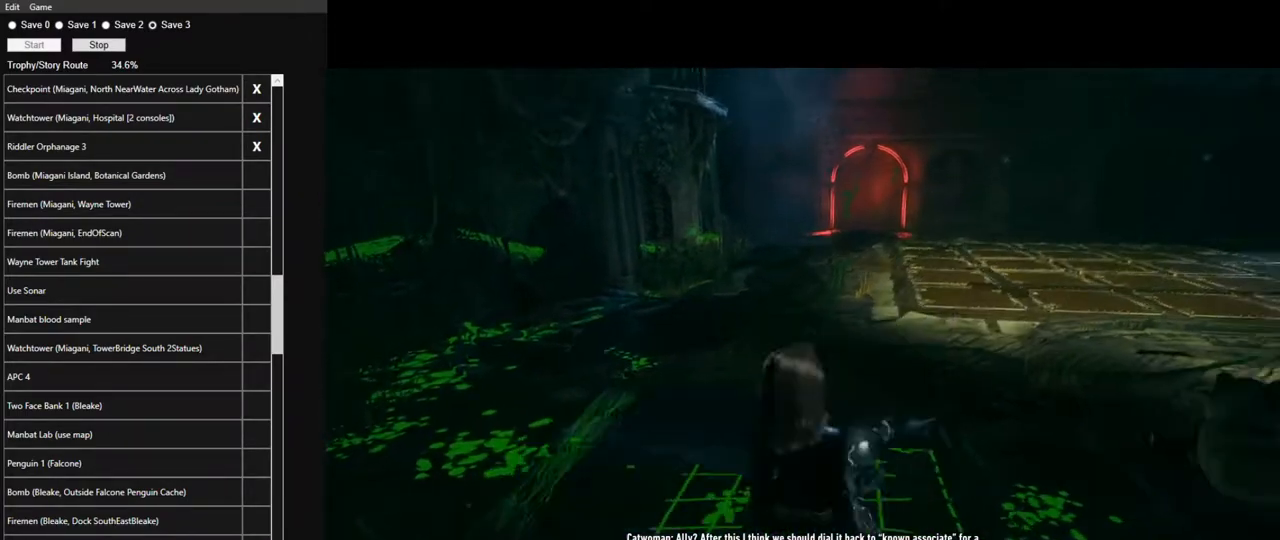
{"keys": ["a", "ctrl"], "mouse": [], "mouse_move": "still", "events": [[183, "d", "up"], [233, "a", "down"], [467, "s", "up"]]}